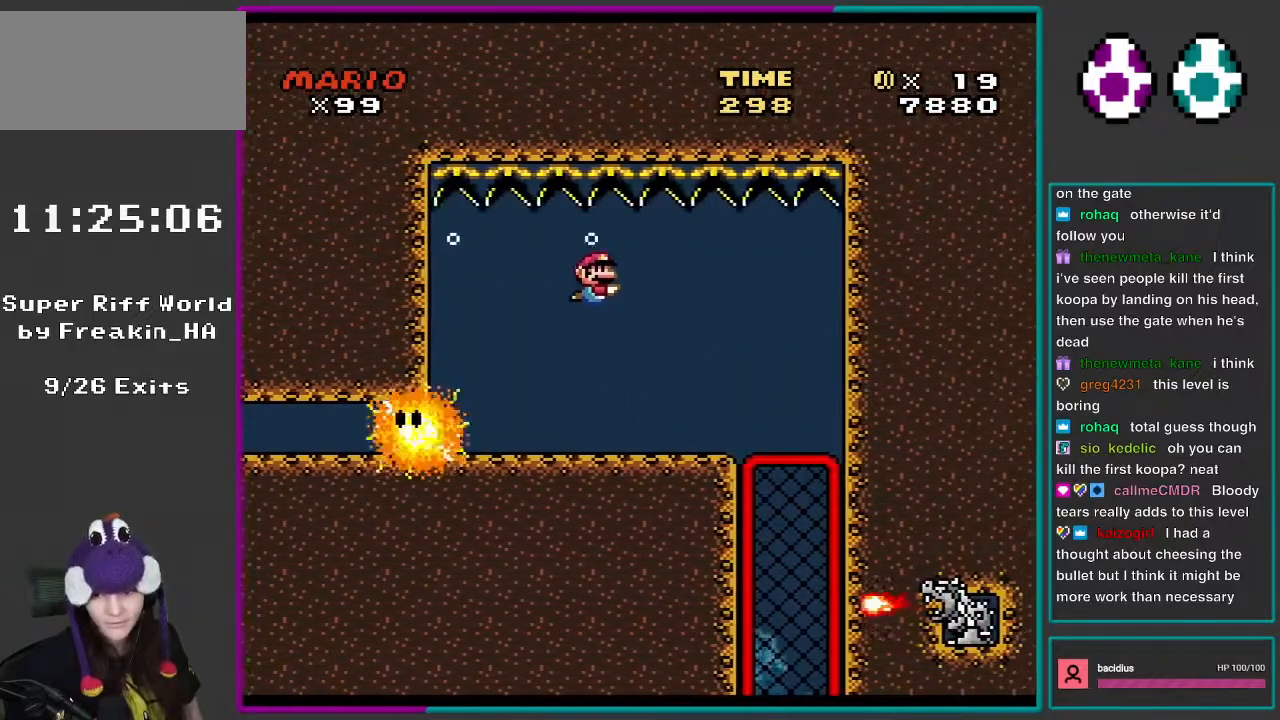
Gameplay with a controller (Nintendo layout); each line is a JSON object with the inputs held at the frame after it. "events" lists button and stick changes between this image and that frame as [ms after this image, input, new state], when the widget could be followed in between. Not read: L3 R3.
{"buttons": ["DPAD_DOWN", "DPAD_RIGHT"], "events": [[433, "B", "down"], [450, "B", "up"]]}
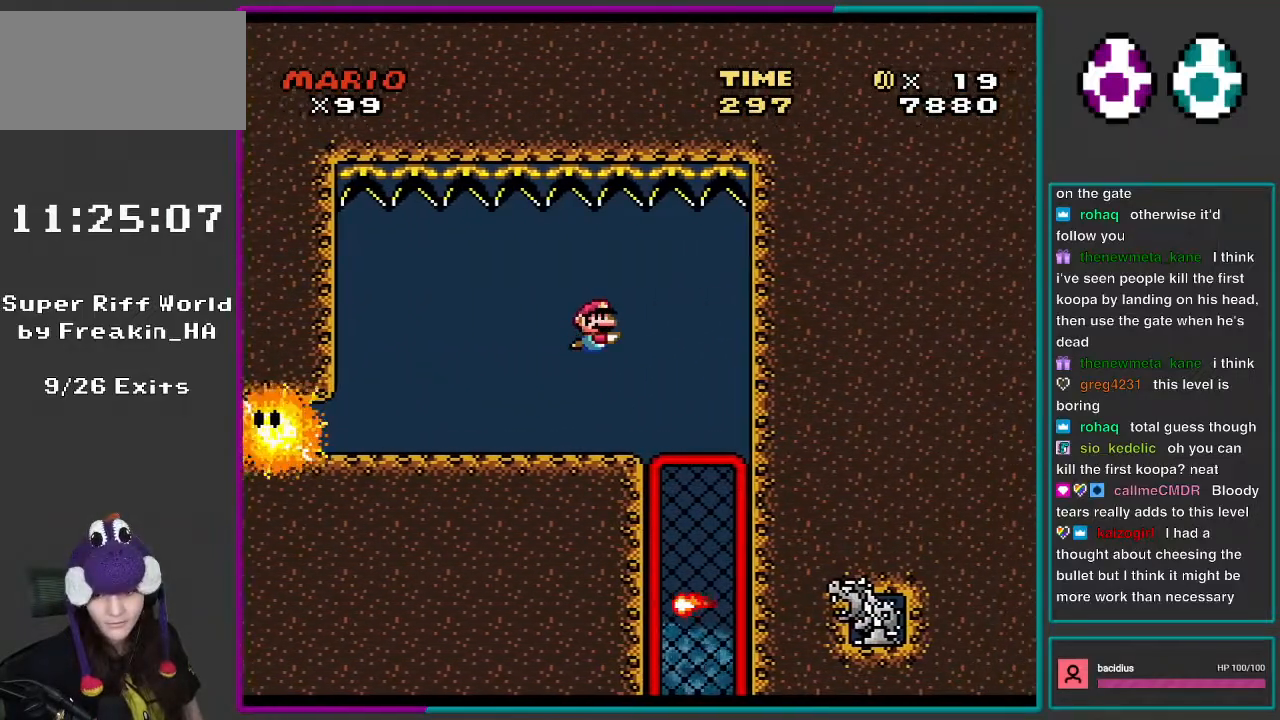
{"buttons": ["DPAD_RIGHT"], "events": [[367, "DPAD_DOWN", "up"]]}
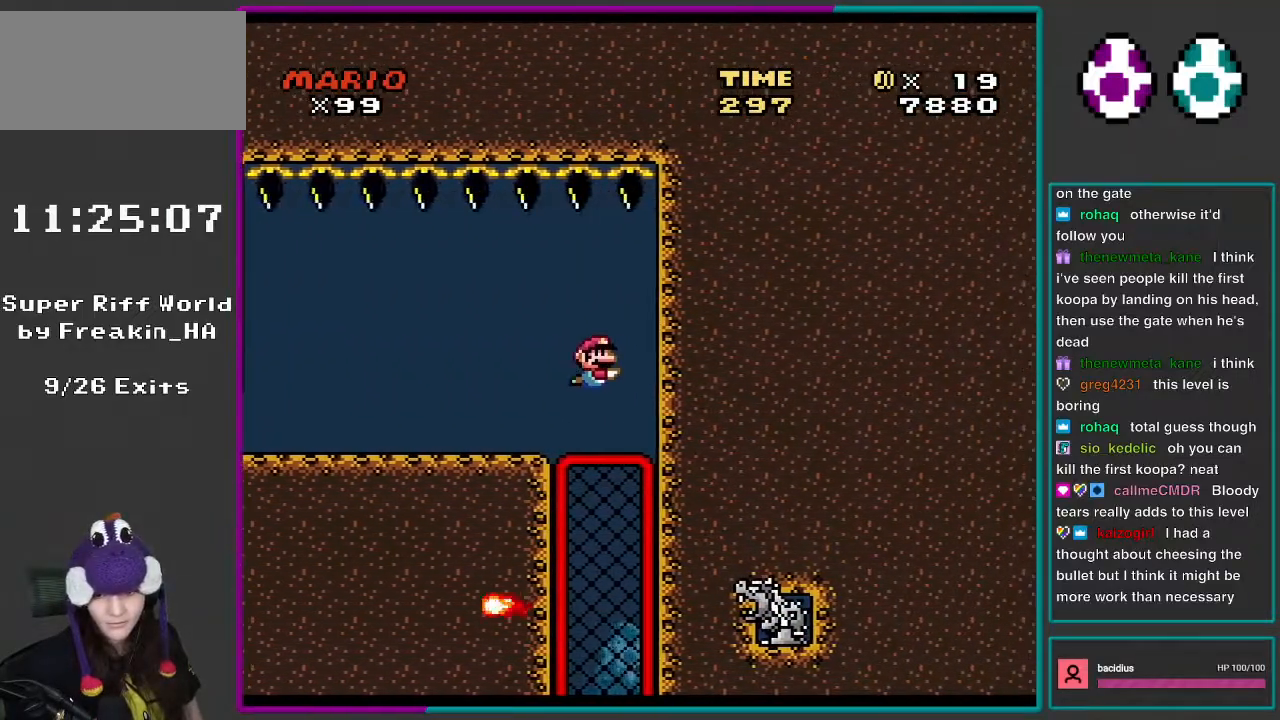
{"buttons": [], "events": [[67, "DPAD_RIGHT", "up"], [300, "DPAD_LEFT", "down"], [433, "DPAD_LEFT", "up"]]}
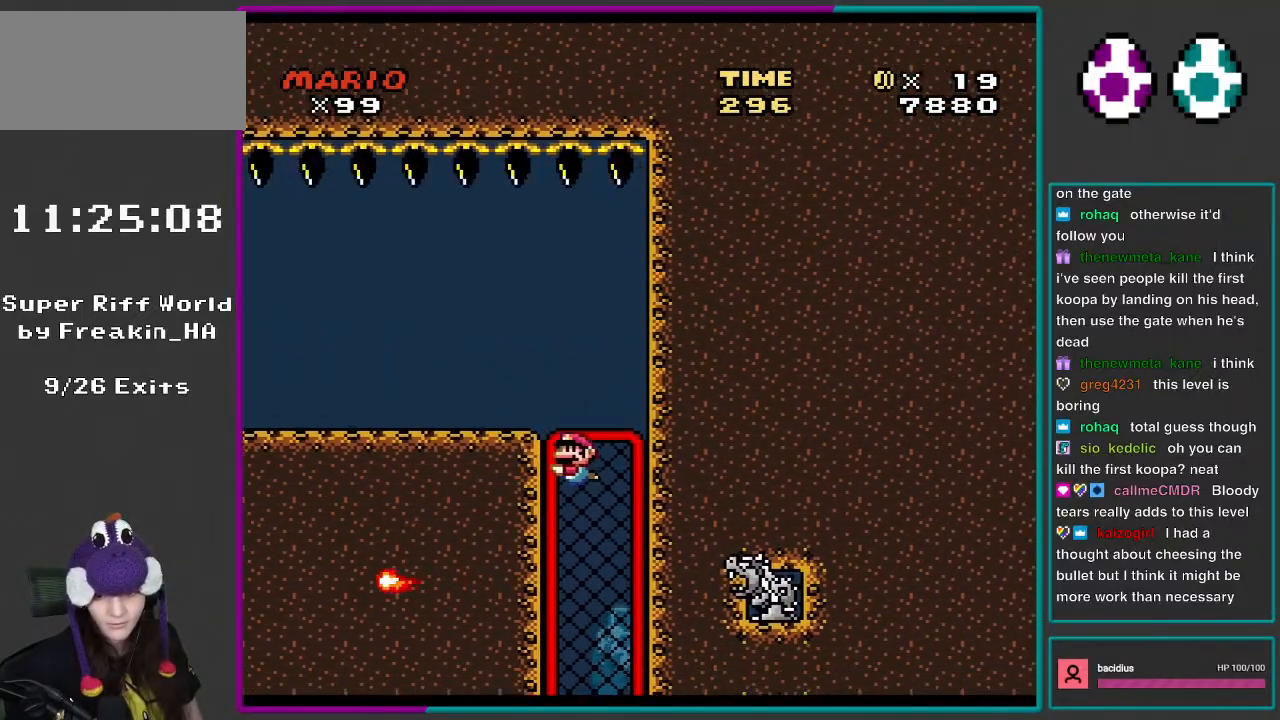
{"buttons": [], "events": []}
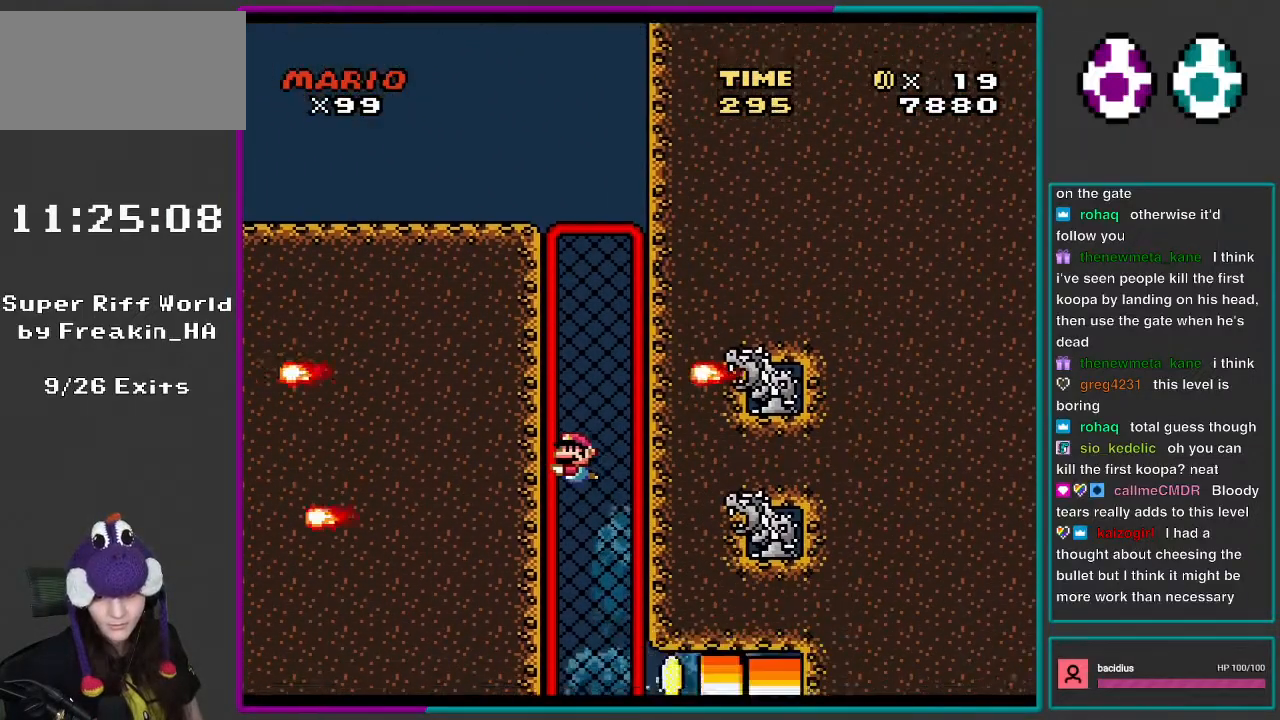
{"buttons": [], "events": [[300, "DPAD_LEFT", "down"], [383, "DPAD_LEFT", "up"]]}
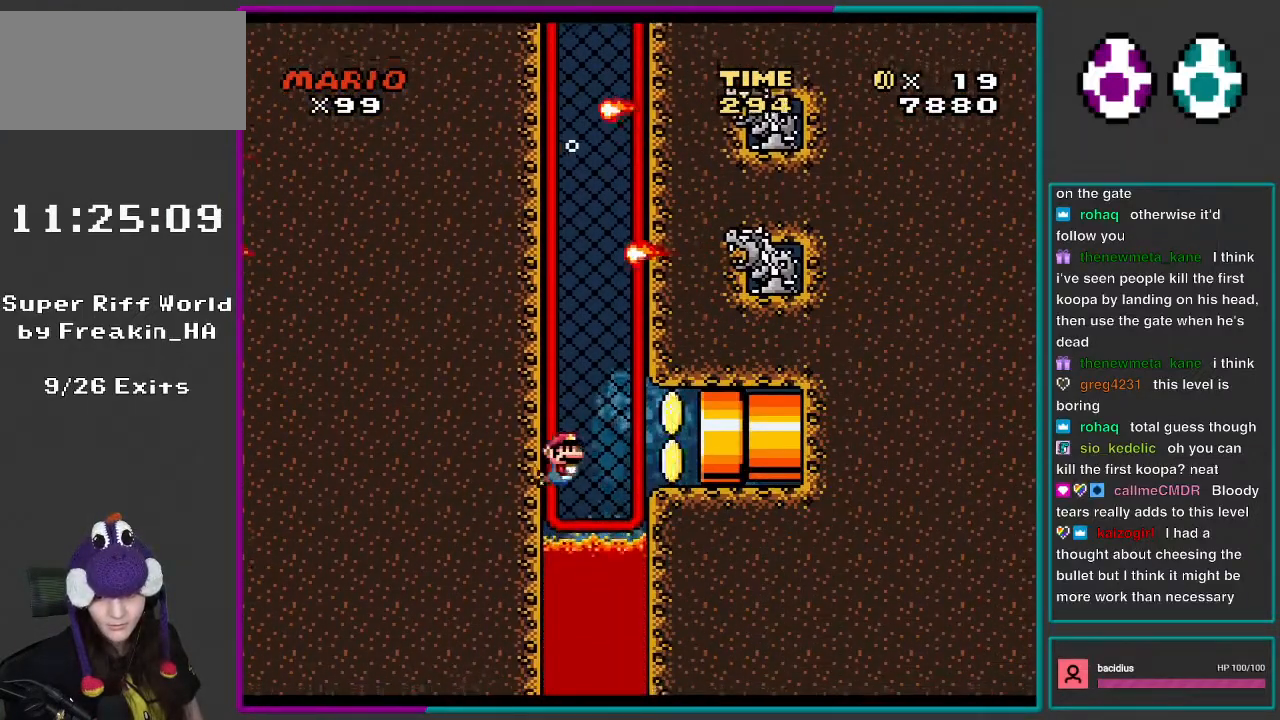
{"buttons": ["B", "DPAD_UP", "DPAD_RIGHT"], "events": [[67, "DPAD_RIGHT", "down"], [100, "B", "down"], [183, "B", "up"], [300, "B", "down"], [383, "B", "up"], [450, "B", "down"], [450, "DPAD_UP", "down"]]}
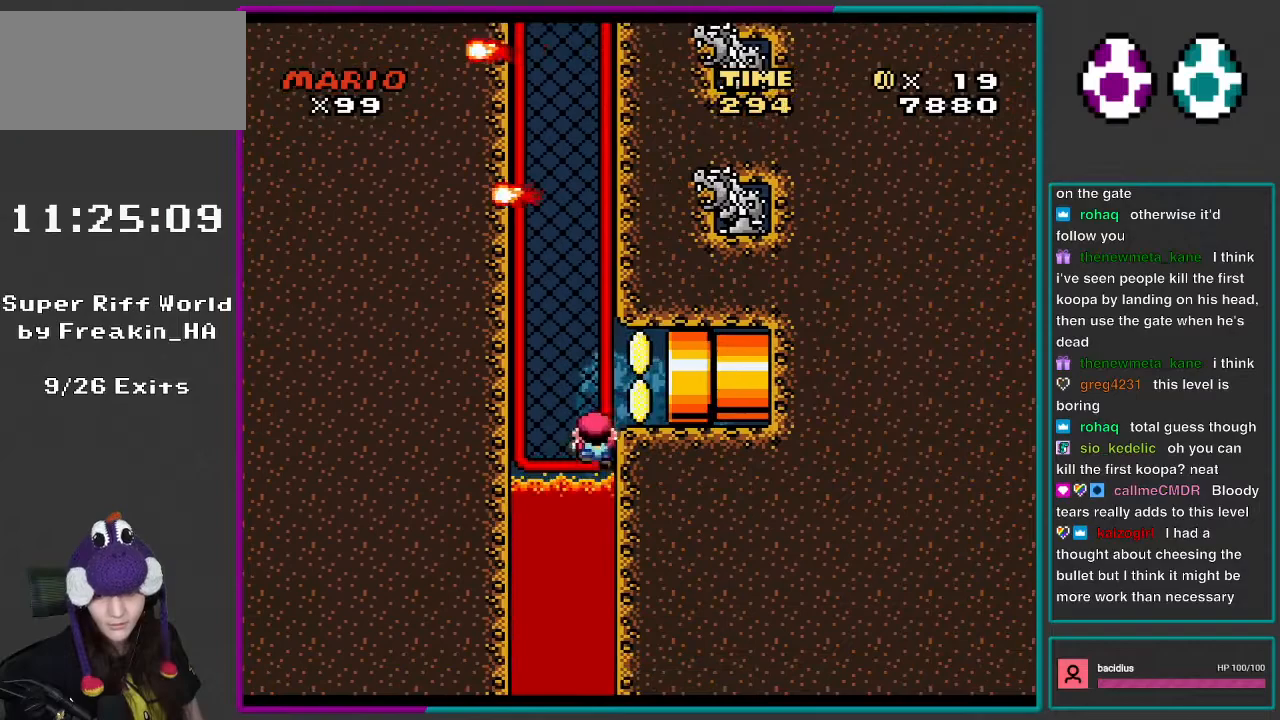
{"buttons": ["DPAD_RIGHT"], "events": [[50, "B", "up"], [133, "B", "down"], [133, "DPAD_UP", "up"], [217, "B", "up"]]}
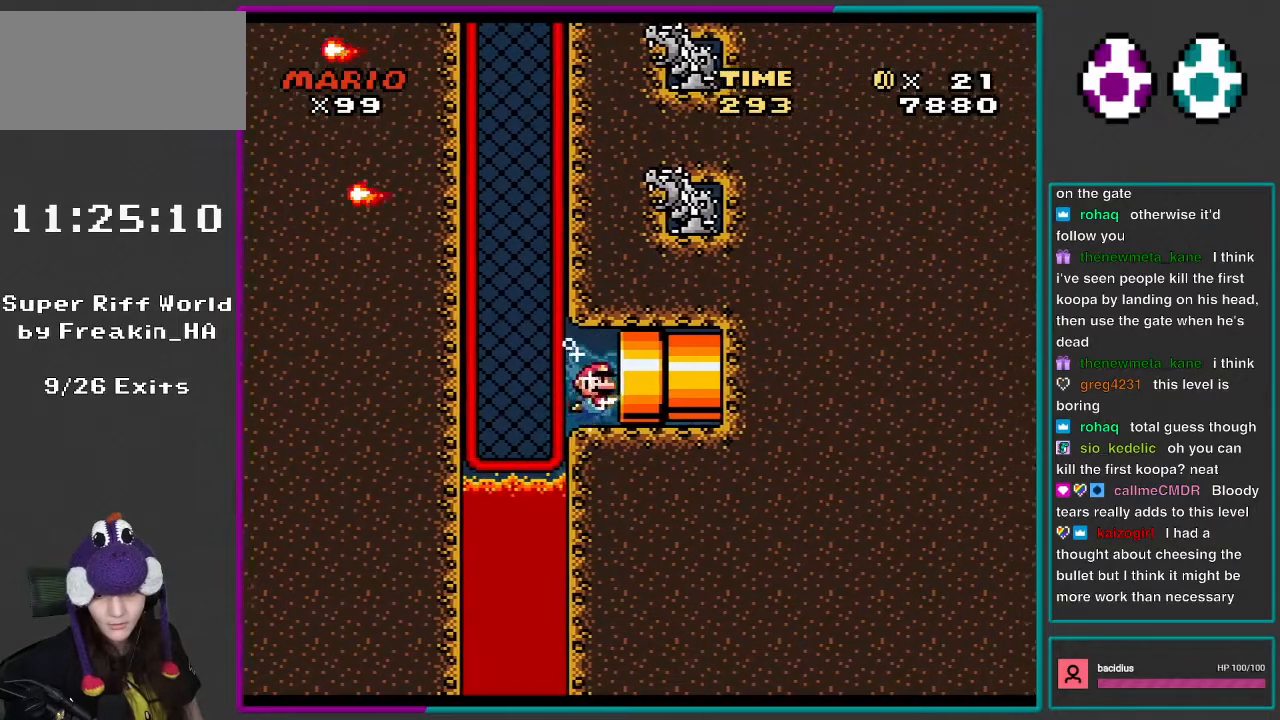
{"buttons": ["DPAD_RIGHT"], "events": []}
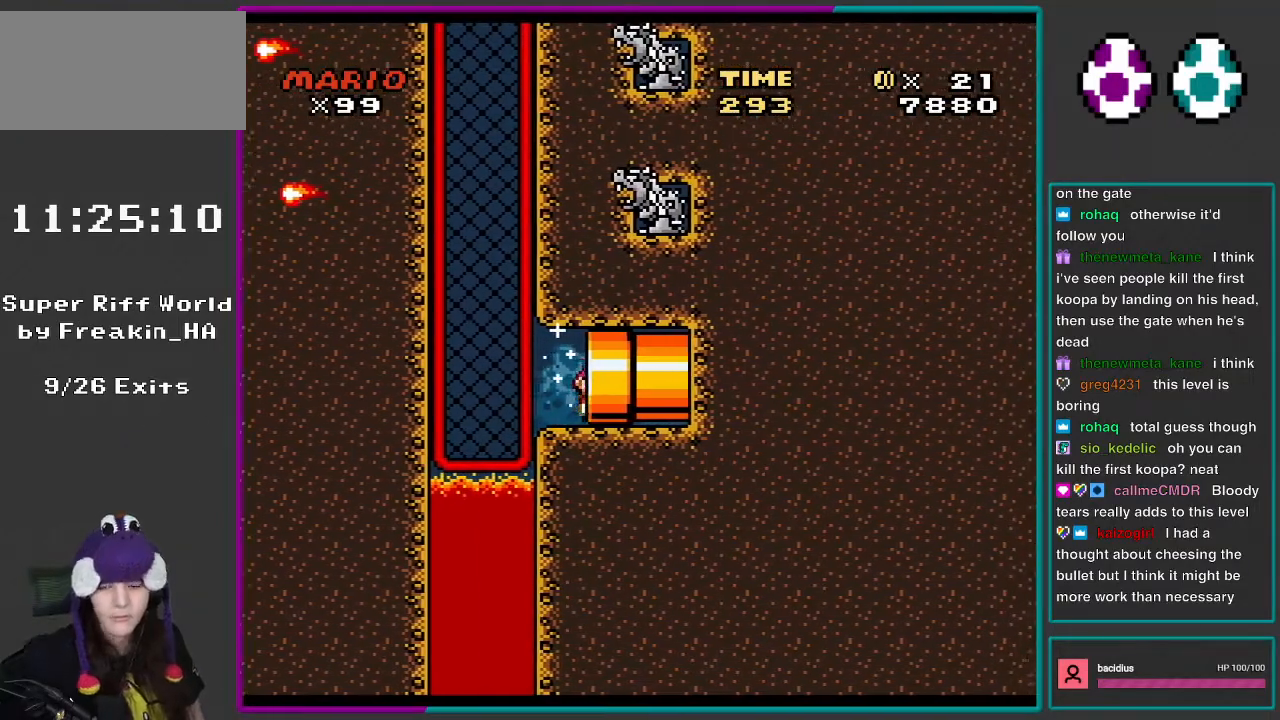
{"buttons": ["L1"], "events": [[183, "DPAD_RIGHT", "up"], [250, "L1", "down"]]}
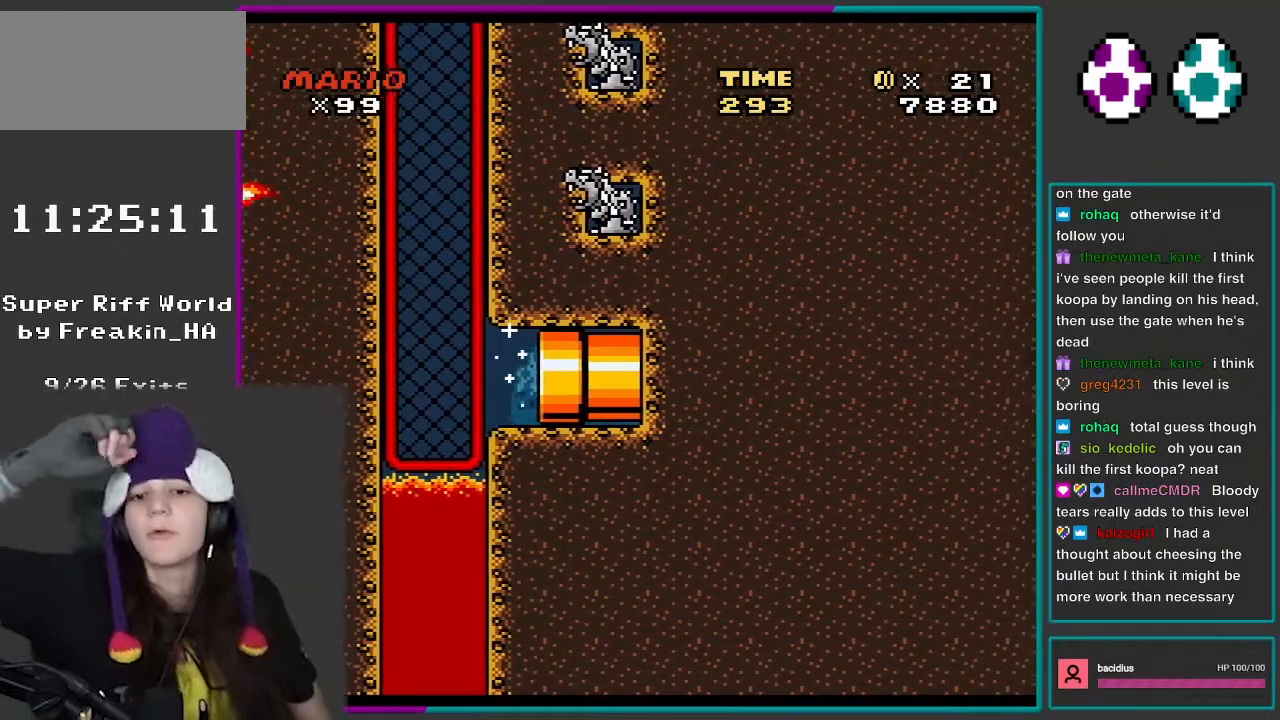
{"buttons": [], "events": [[250, "L1", "up"]]}
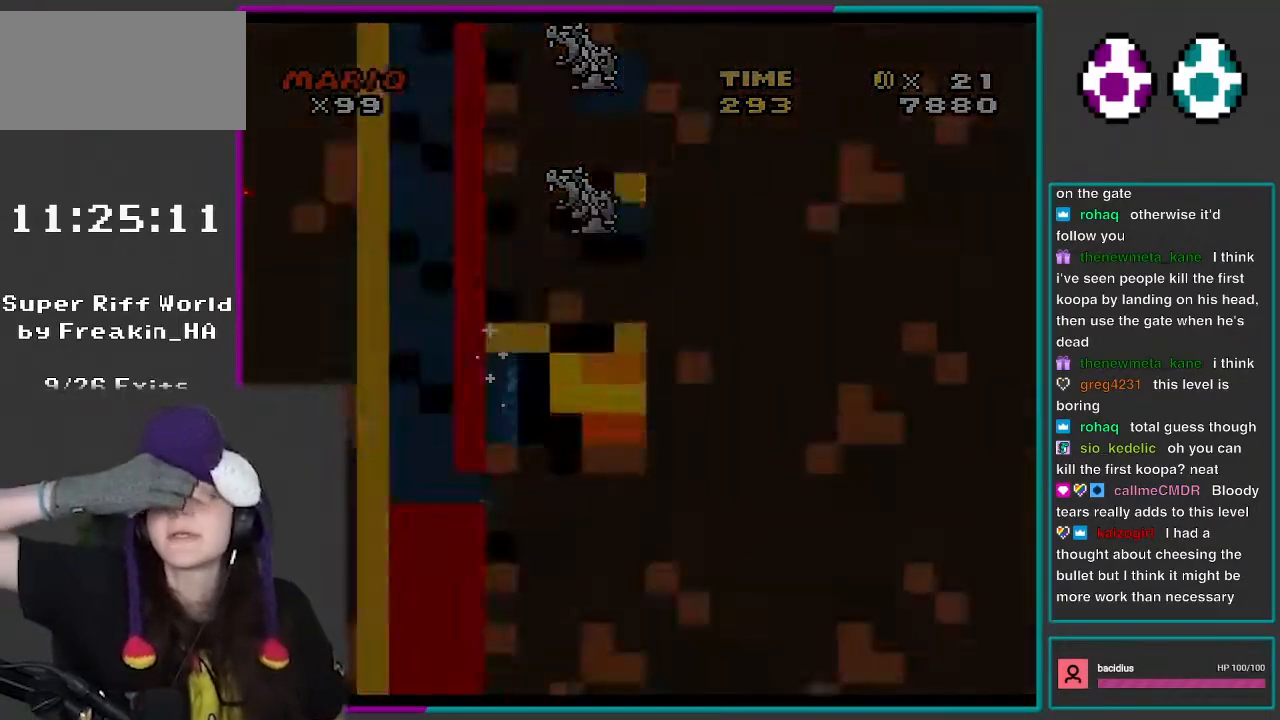
{"buttons": ["L1"], "events": [[150, "L1", "down"]]}
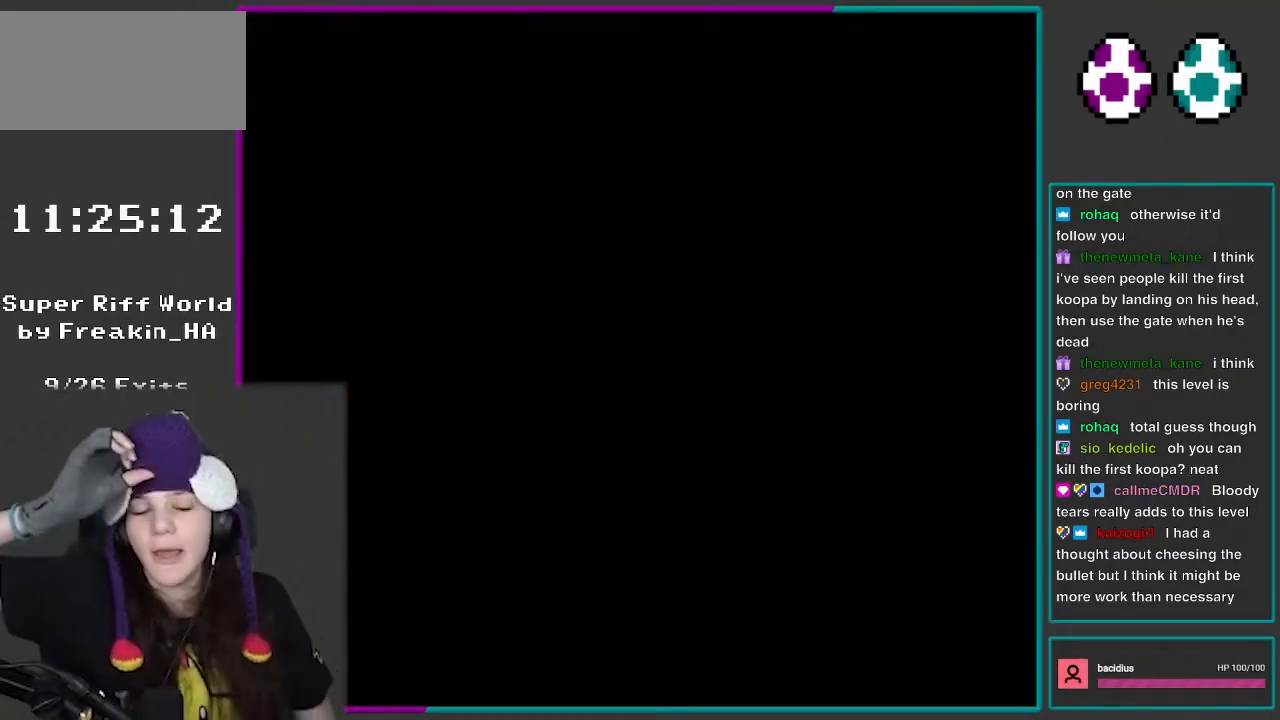
{"buttons": ["L1"], "events": [[100, "L1", "up"], [250, "L1", "down"]]}
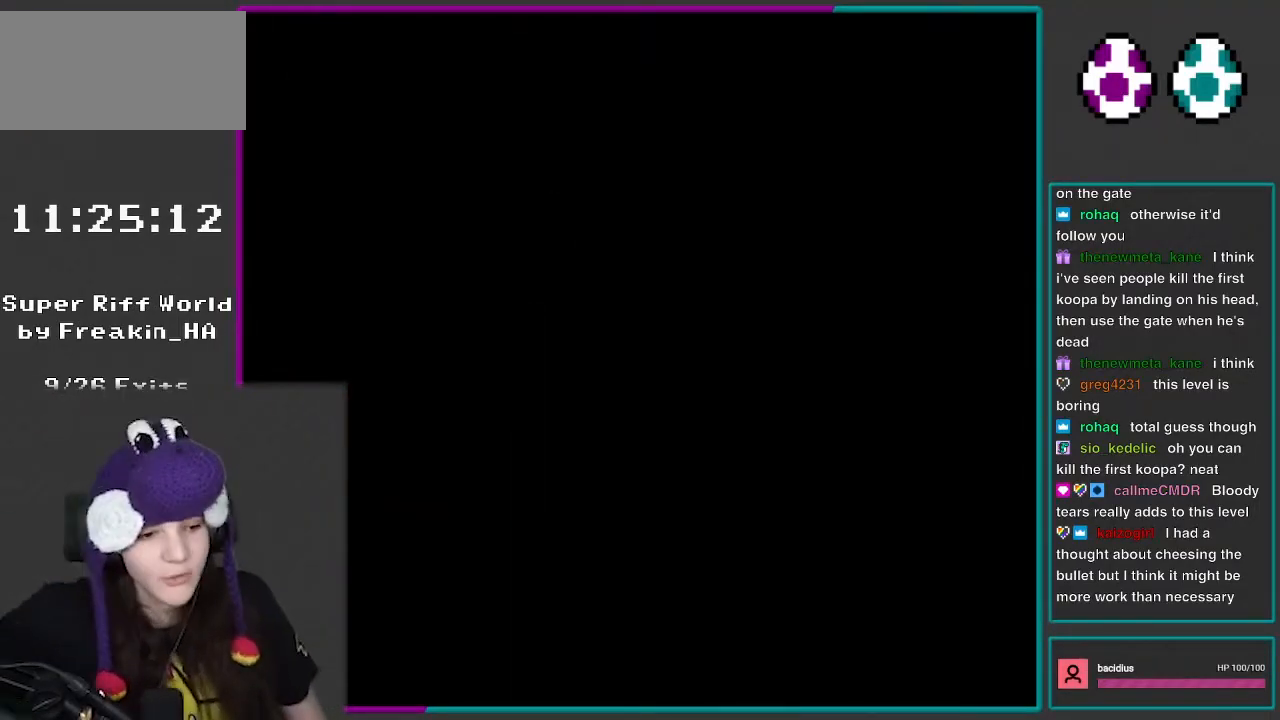
{"buttons": [], "events": [[17, "L1", "up"], [183, "L1", "down"], [317, "L1", "up"]]}
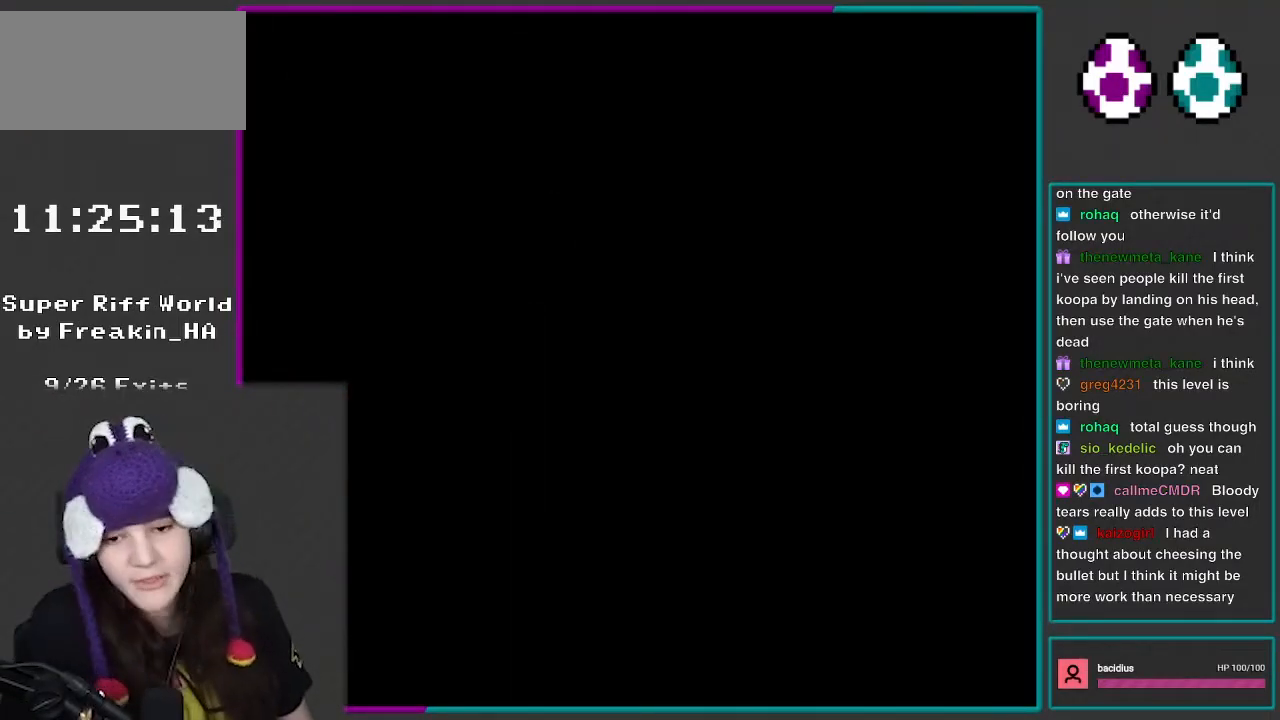
{"buttons": [], "events": [[417, "B", "down"], [467, "B", "up"]]}
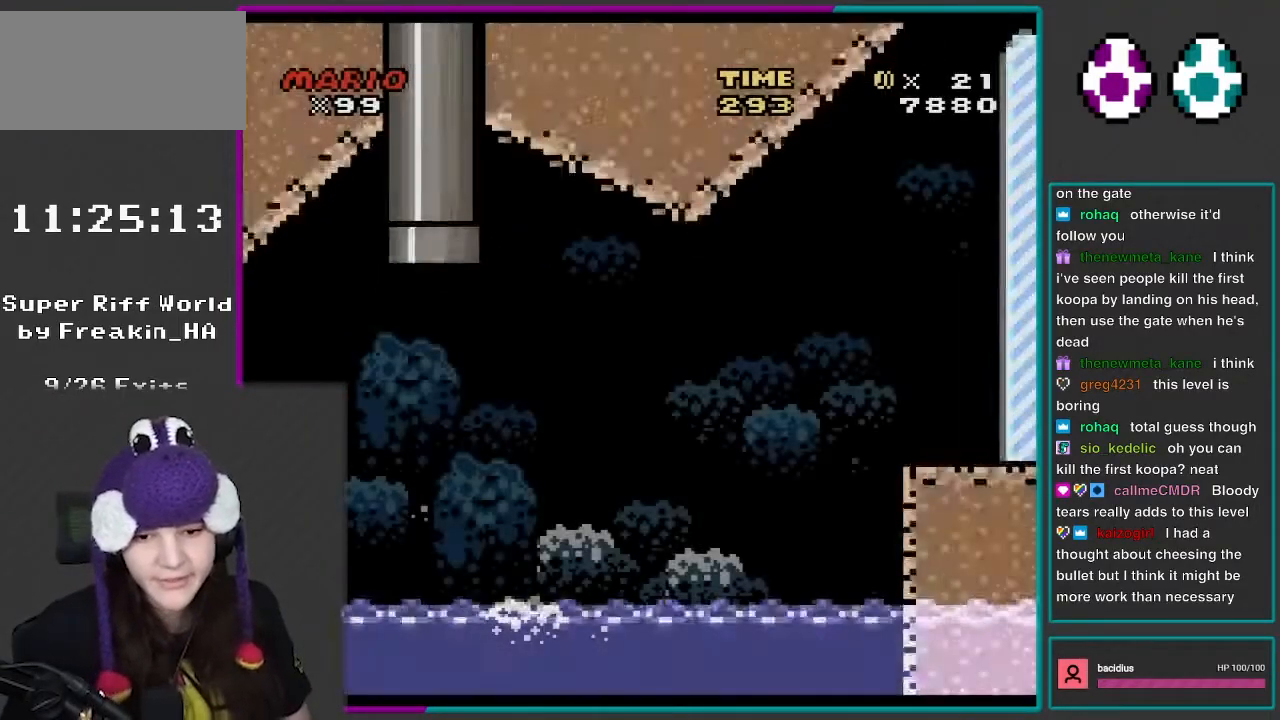
{"buttons": ["DPAD_RIGHT"], "events": [[167, "Y", "down"], [350, "Y", "up"], [383, "DPAD_RIGHT", "down"]]}
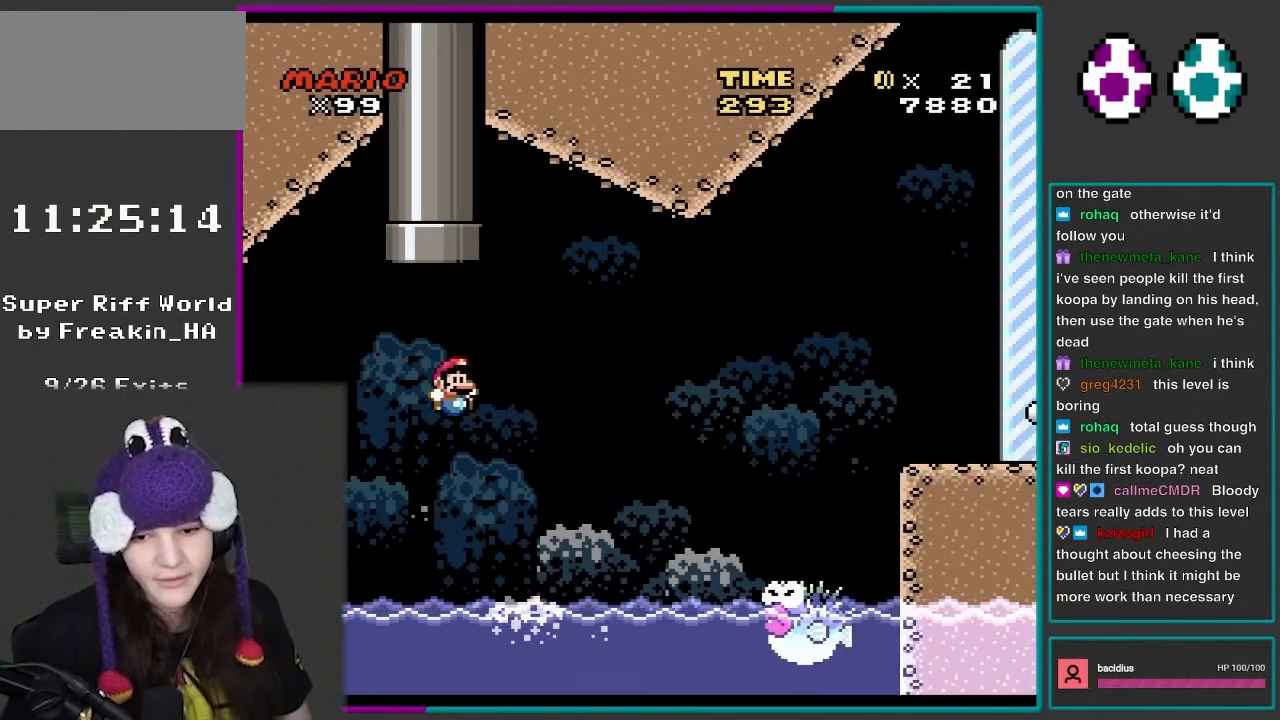
{"buttons": ["A", "X", "DPAD_UP", "DPAD_RIGHT"], "events": [[133, "Y", "down"], [267, "Y", "up"], [350, "X", "down"], [433, "DPAD_UP", "down"], [500, "A", "down"]]}
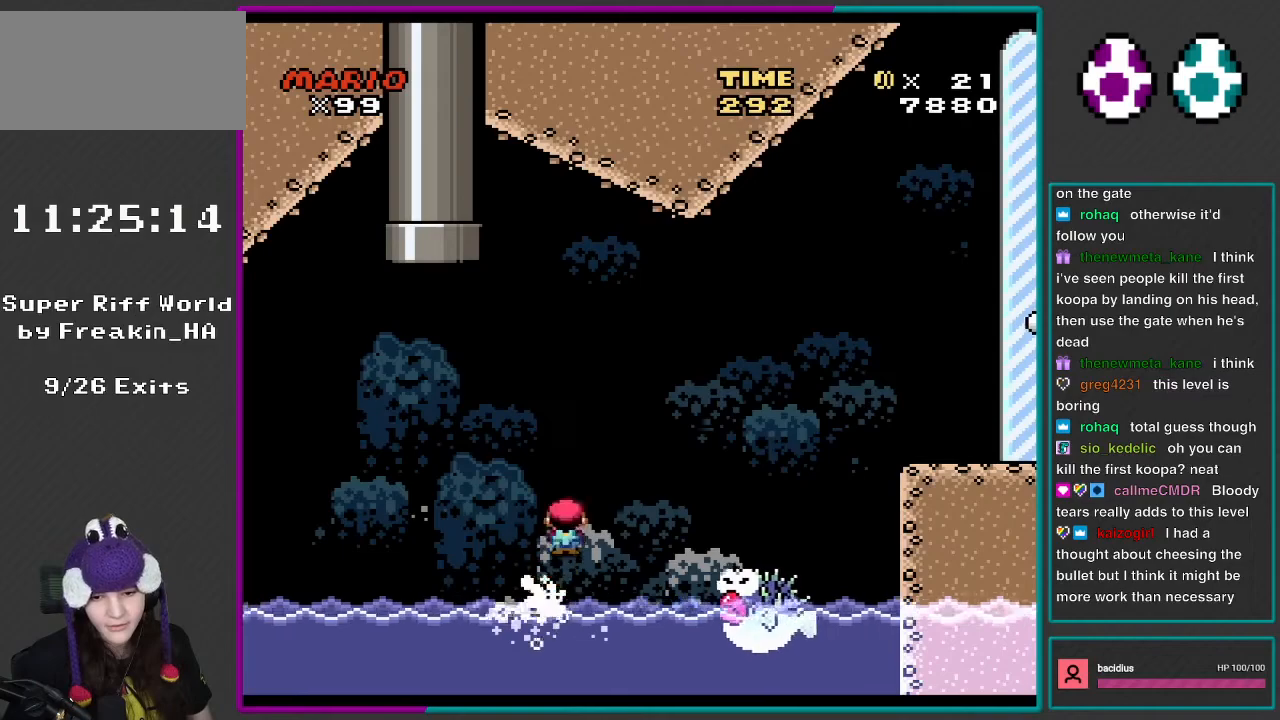
{"buttons": ["X", "DPAD_LEFT"], "events": [[167, "DPAD_UP", "up"], [350, "A", "up"], [383, "DPAD_RIGHT", "up"], [433, "DPAD_LEFT", "down"]]}
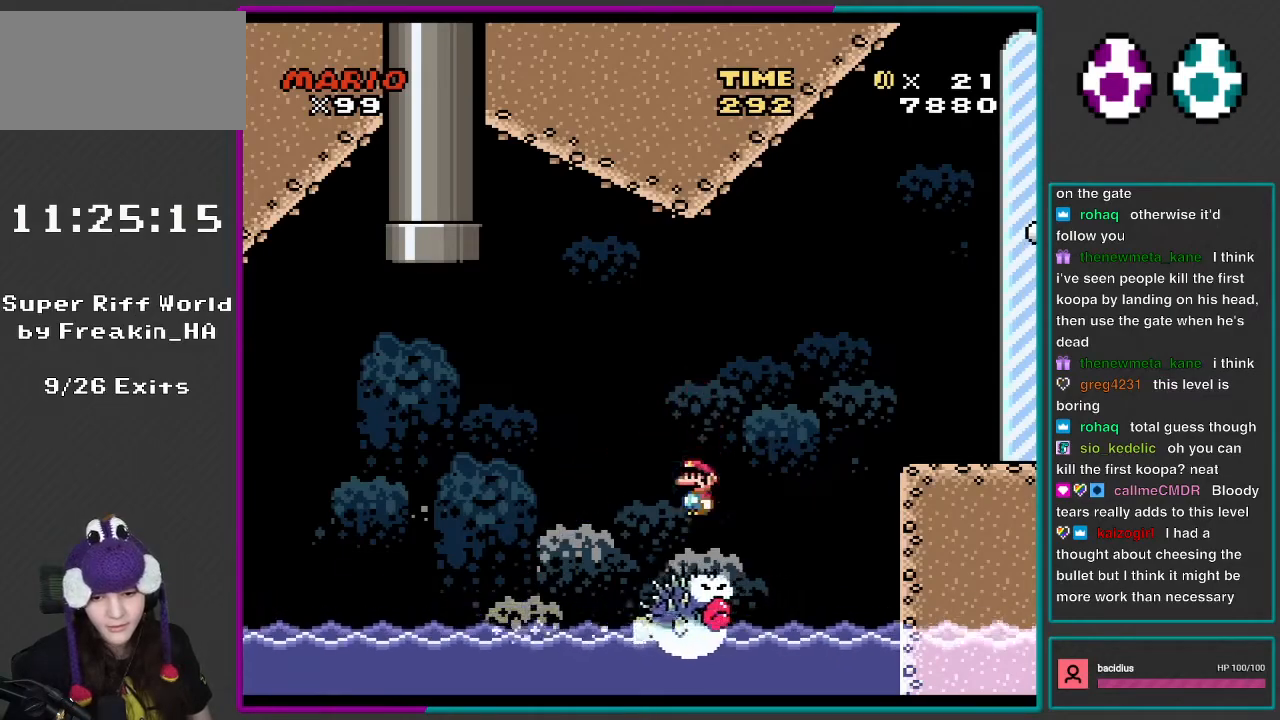
{"buttons": ["A", "X", "DPAD_RIGHT"], "events": [[83, "A", "down"], [233, "DPAD_LEFT", "up"], [233, "DPAD_RIGHT", "down"]]}
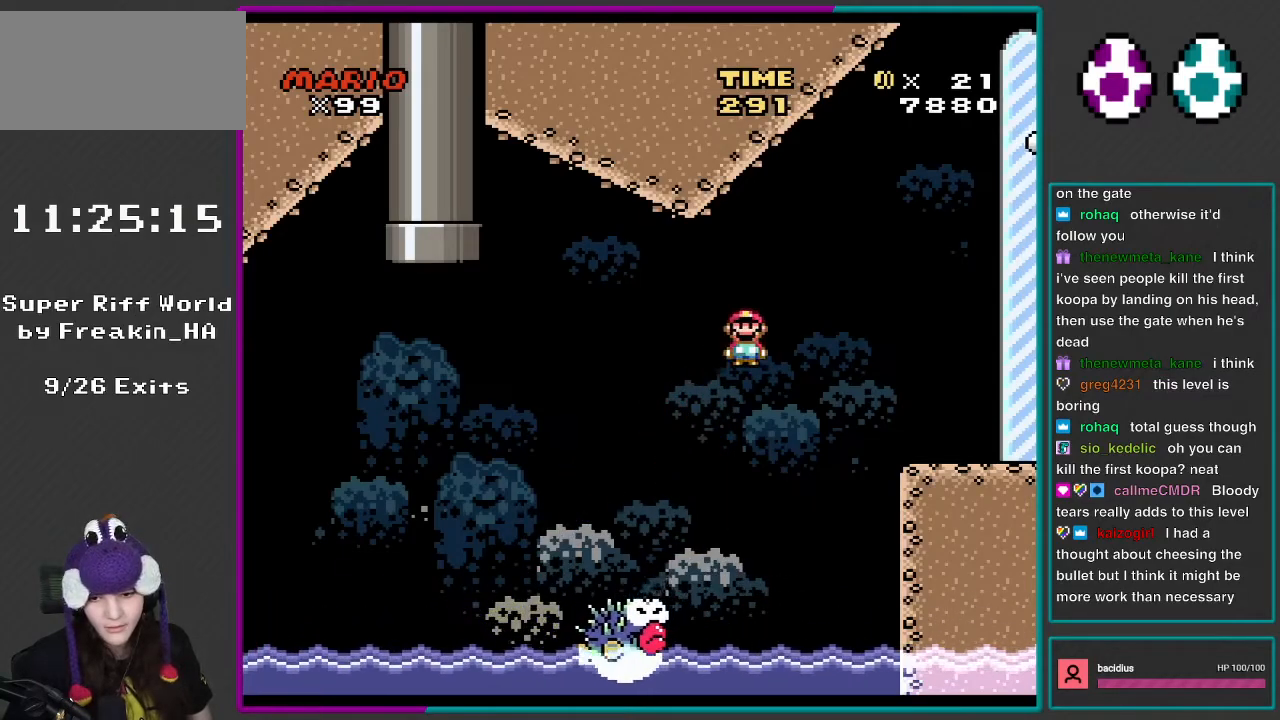
{"buttons": ["X", "DPAD_RIGHT"], "events": [[500, "A", "up"]]}
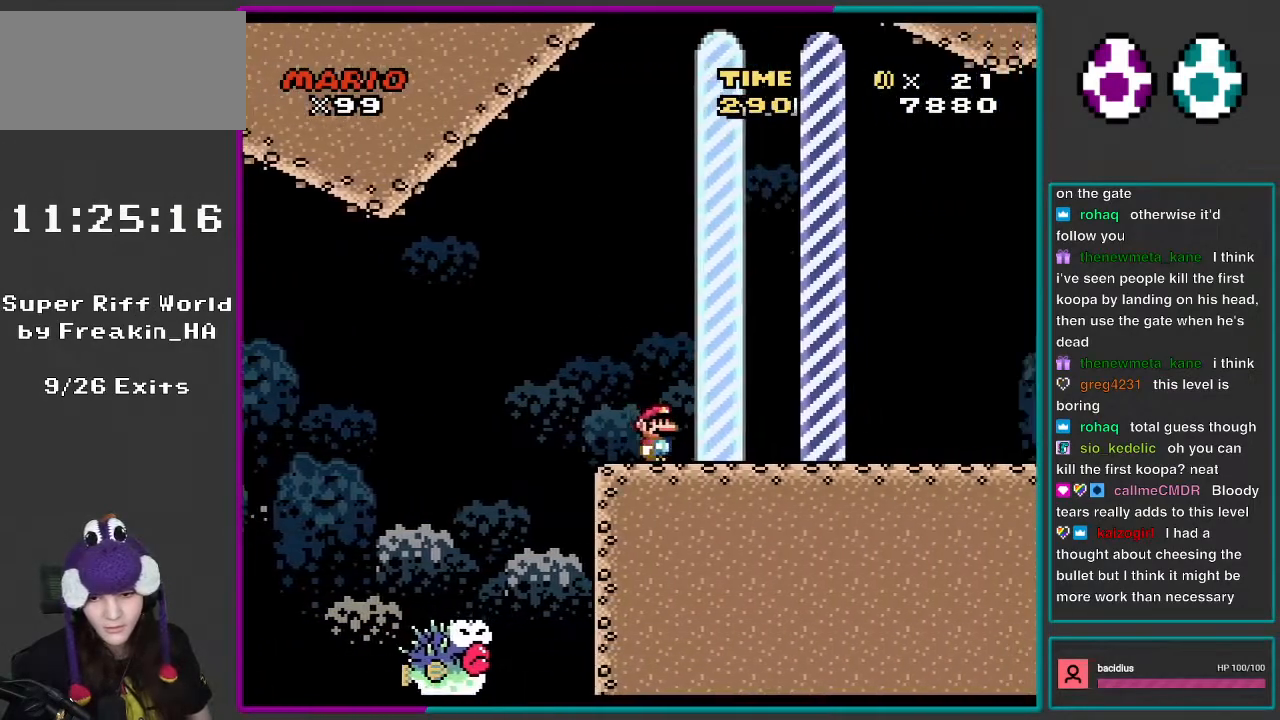
{"buttons": ["X"], "events": [[183, "A", "down"], [267, "A", "up"], [433, "DPAD_RIGHT", "up"]]}
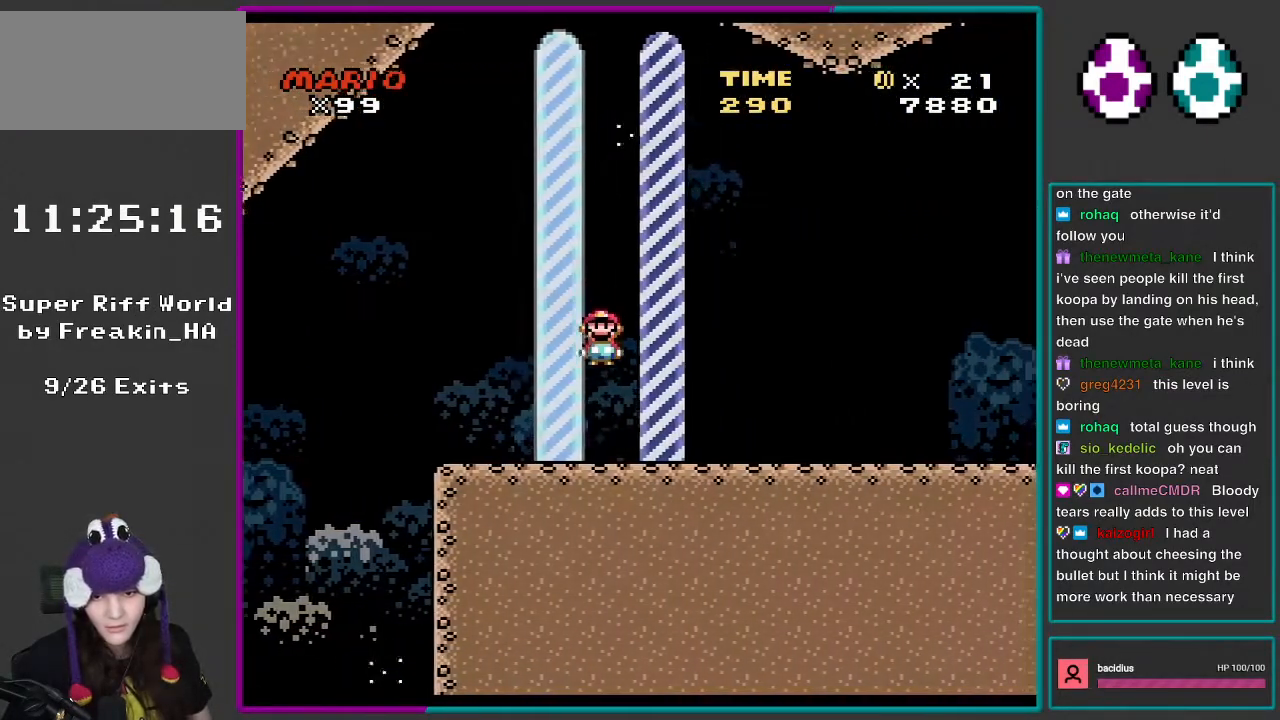
{"buttons": [], "events": [[83, "X", "up"], [267, "L1", "down"], [467, "L1", "up"]]}